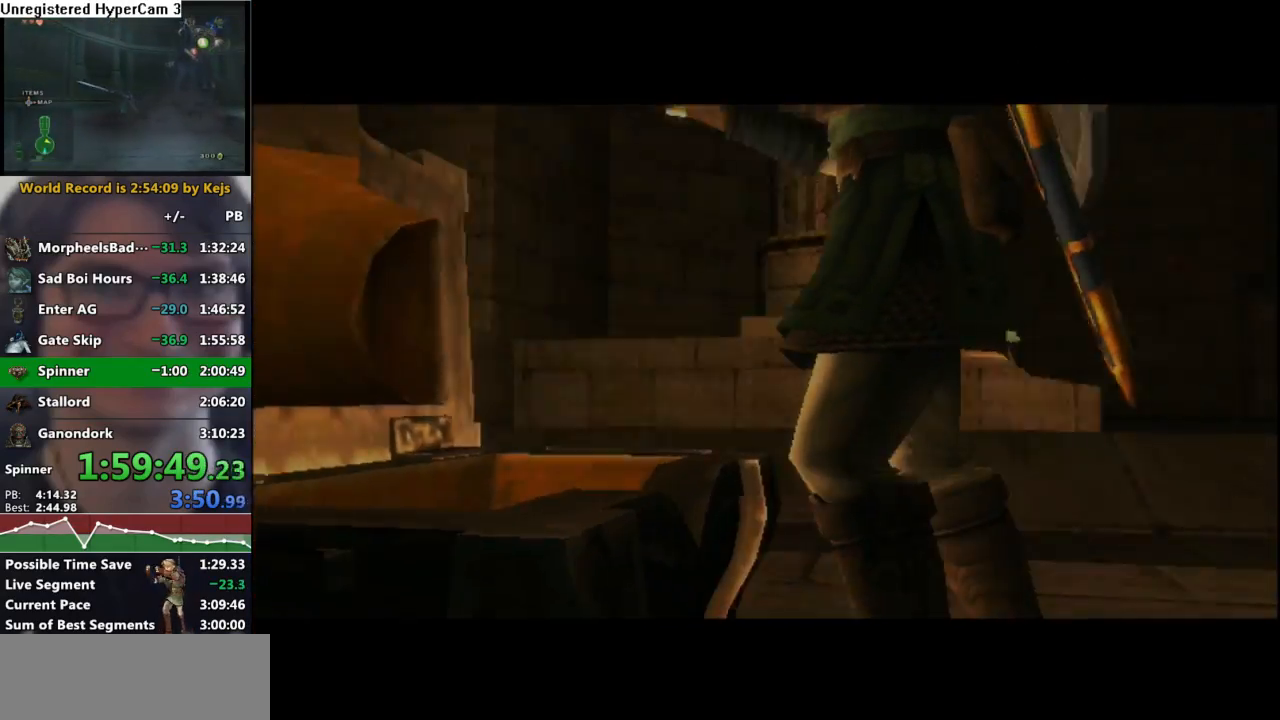
Gameplay with a controller (Nintendo layout); each line is a JSON object with the inputs held at the frame after it. "events" lists button and stick changes between this image and that frame as [ms after this image, input, new state], when the widget could be followed in between. Not read: L3 R3.
{"buttons": [], "left_stick": "center", "right_stick": "center", "events": []}
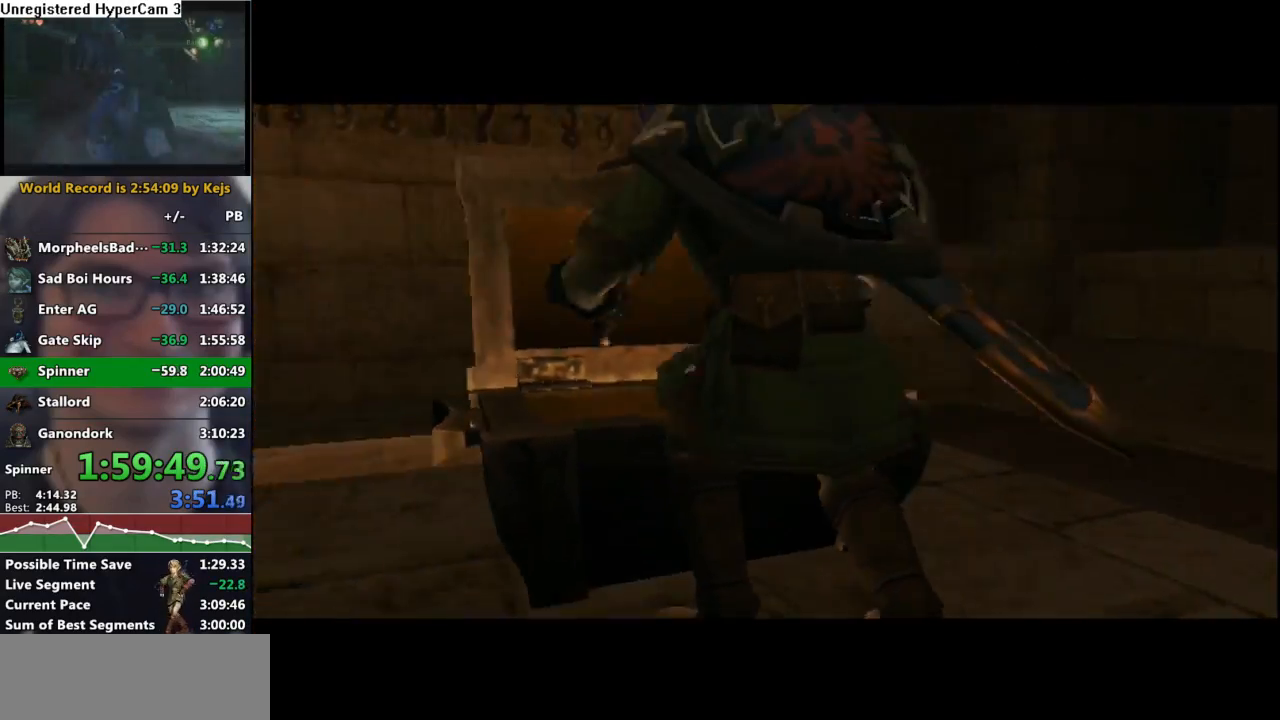
{"buttons": [], "left_stick": "center", "right_stick": "center", "events": []}
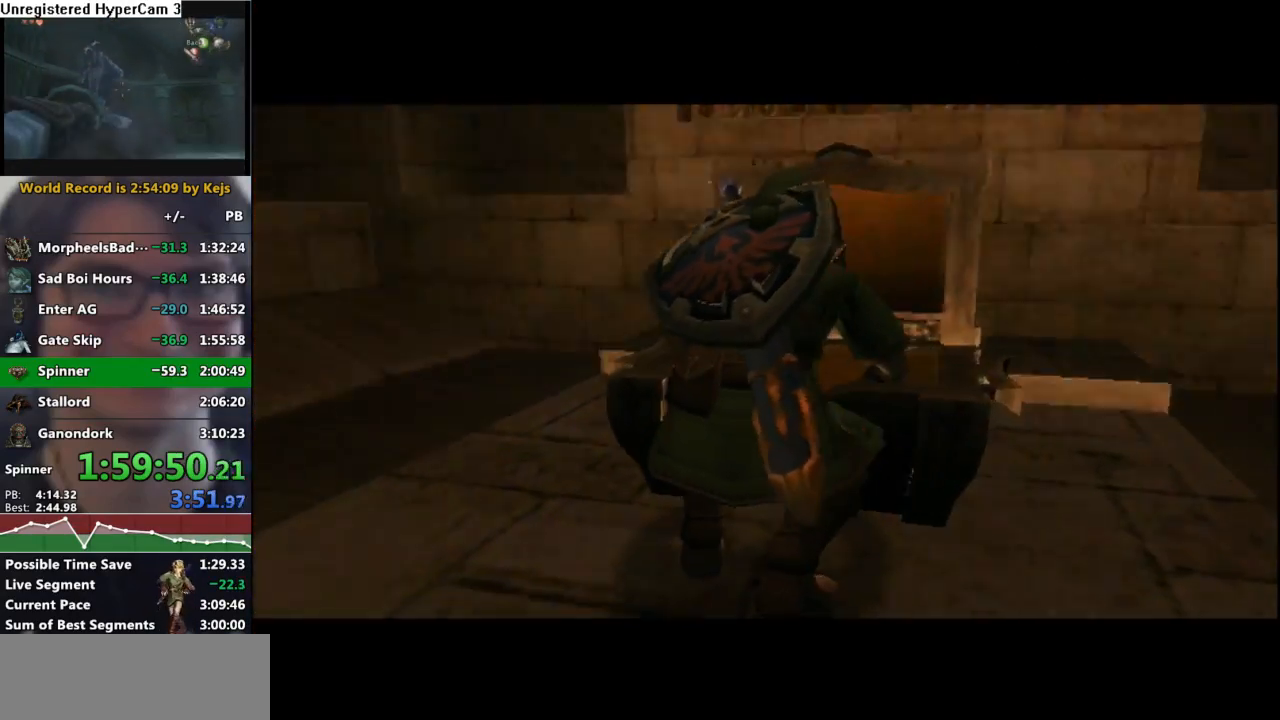
{"buttons": [], "left_stick": "center", "right_stick": "center", "events": []}
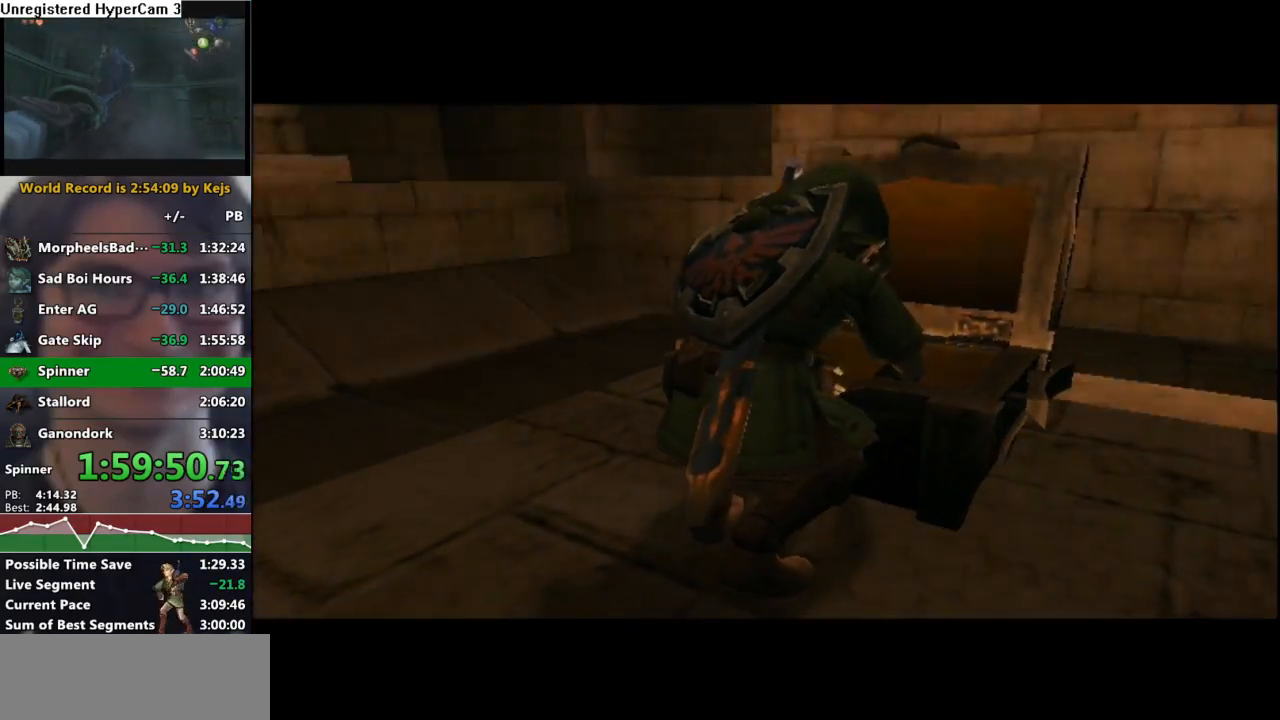
{"buttons": [], "left_stick": "center", "right_stick": "center", "events": []}
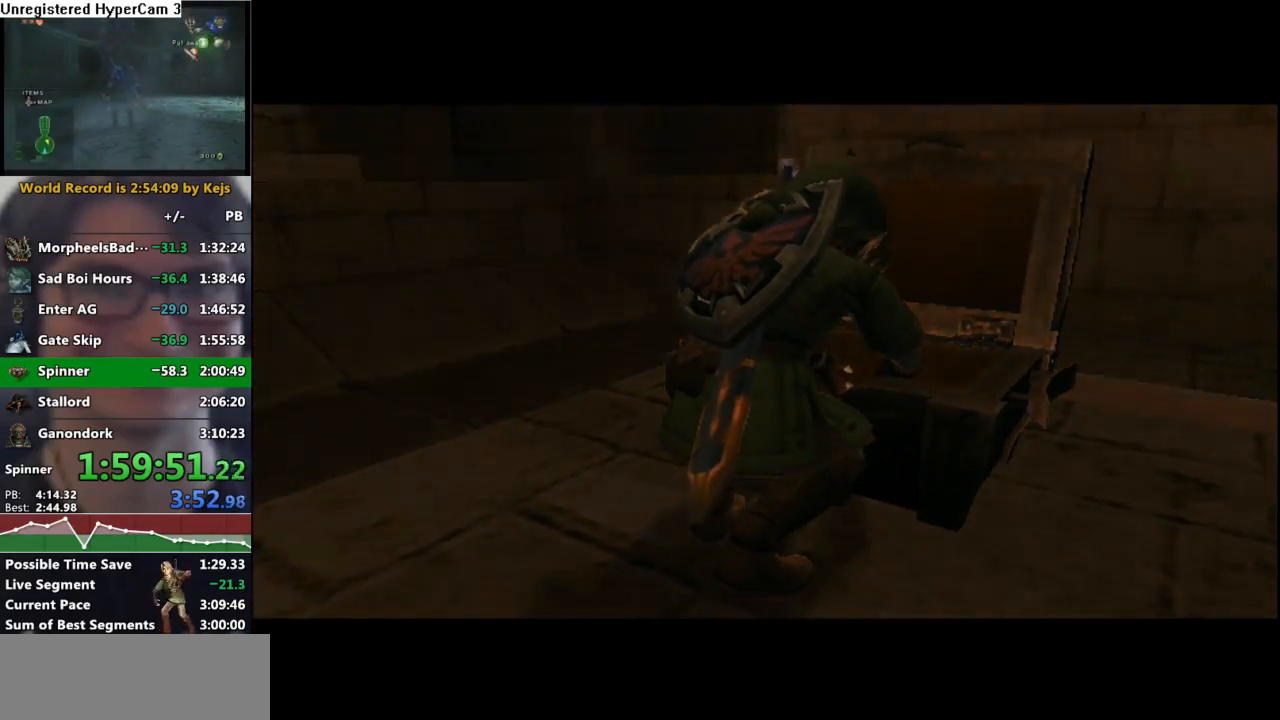
{"buttons": [], "left_stick": "center", "right_stick": "center", "events": []}
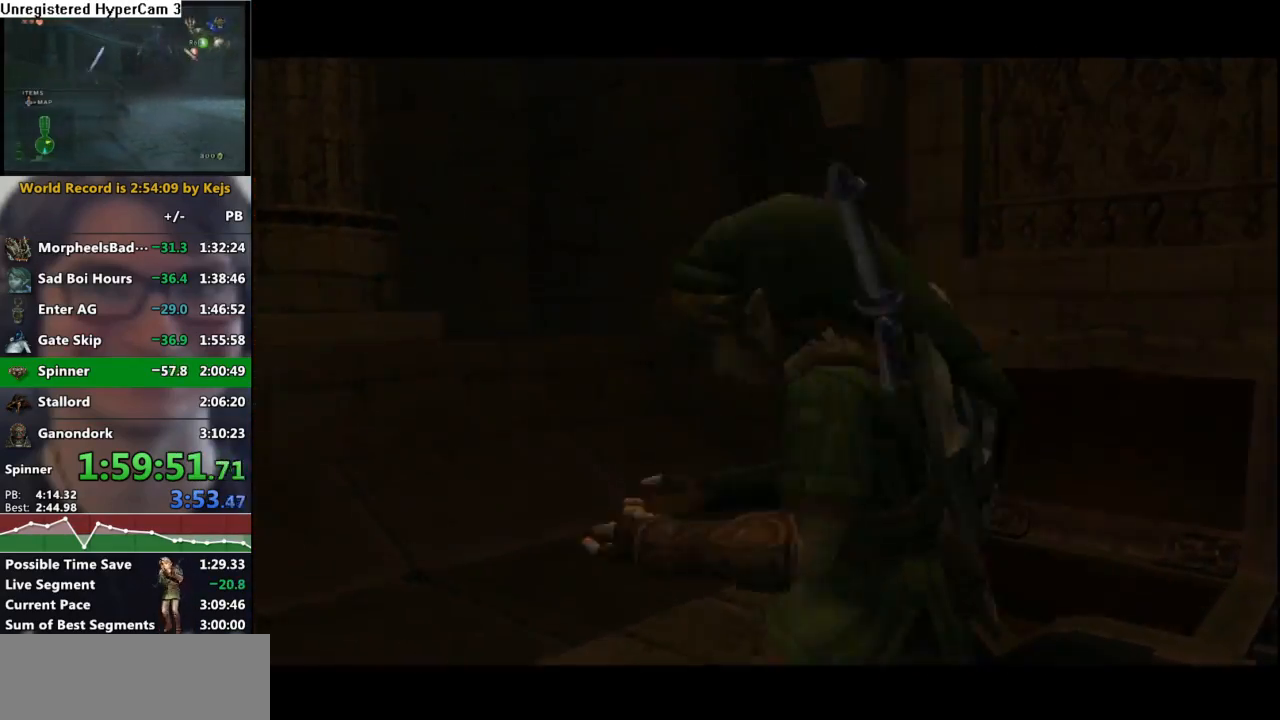
{"buttons": [], "left_stick": "center", "right_stick": "center", "events": []}
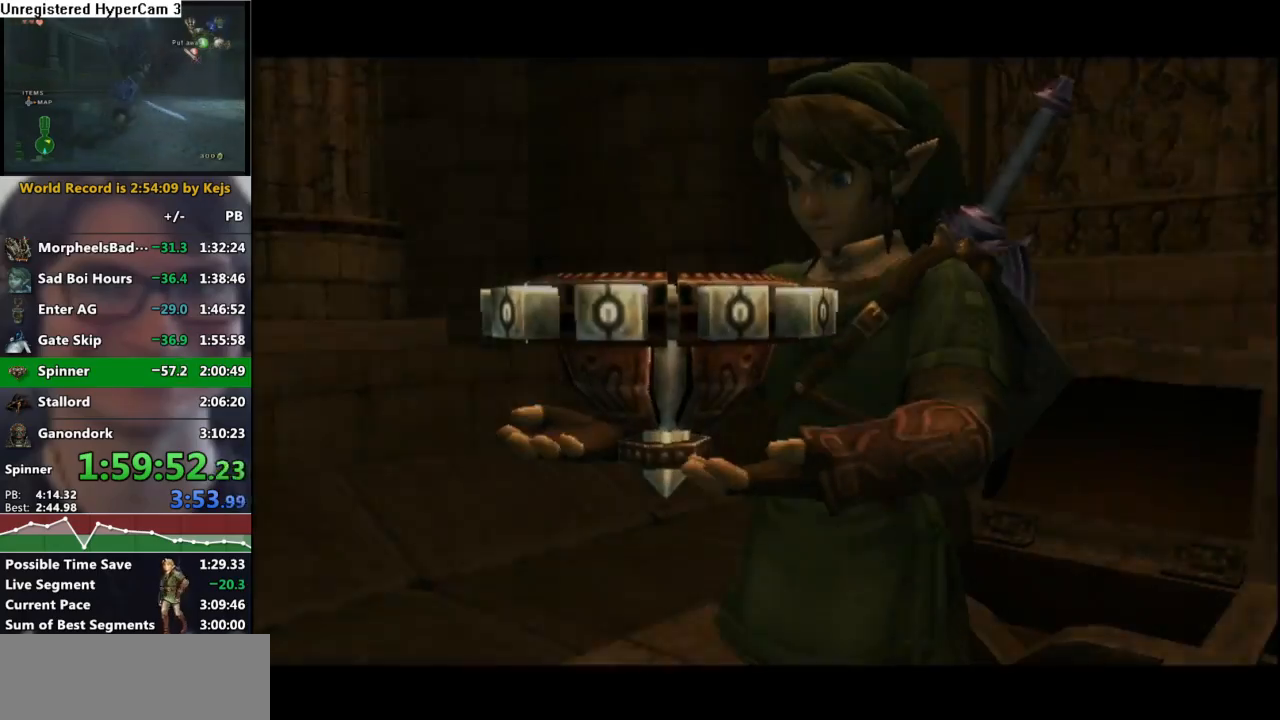
{"buttons": [], "left_stick": "center", "right_stick": "center", "events": []}
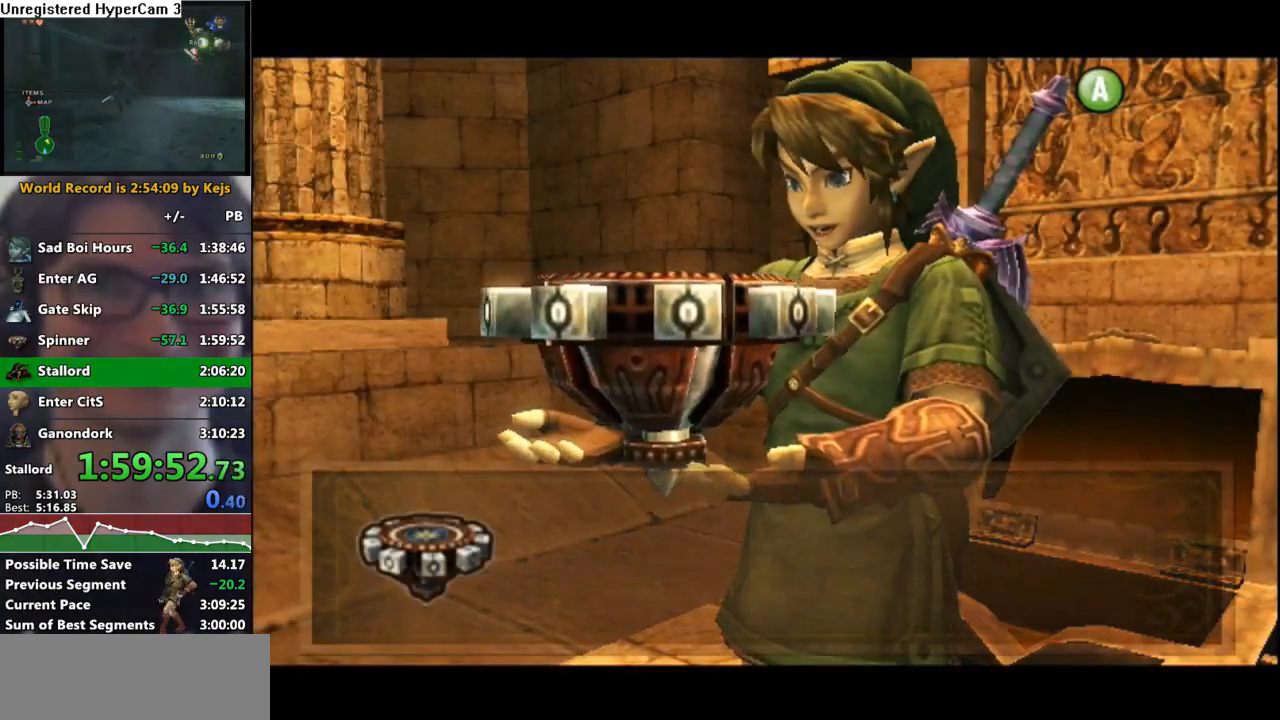
{"buttons": ["B"], "left_stick": "center", "right_stick": "center", "events": [[317, "A", "down"], [400, "A", "up"], [433, "B", "down"]]}
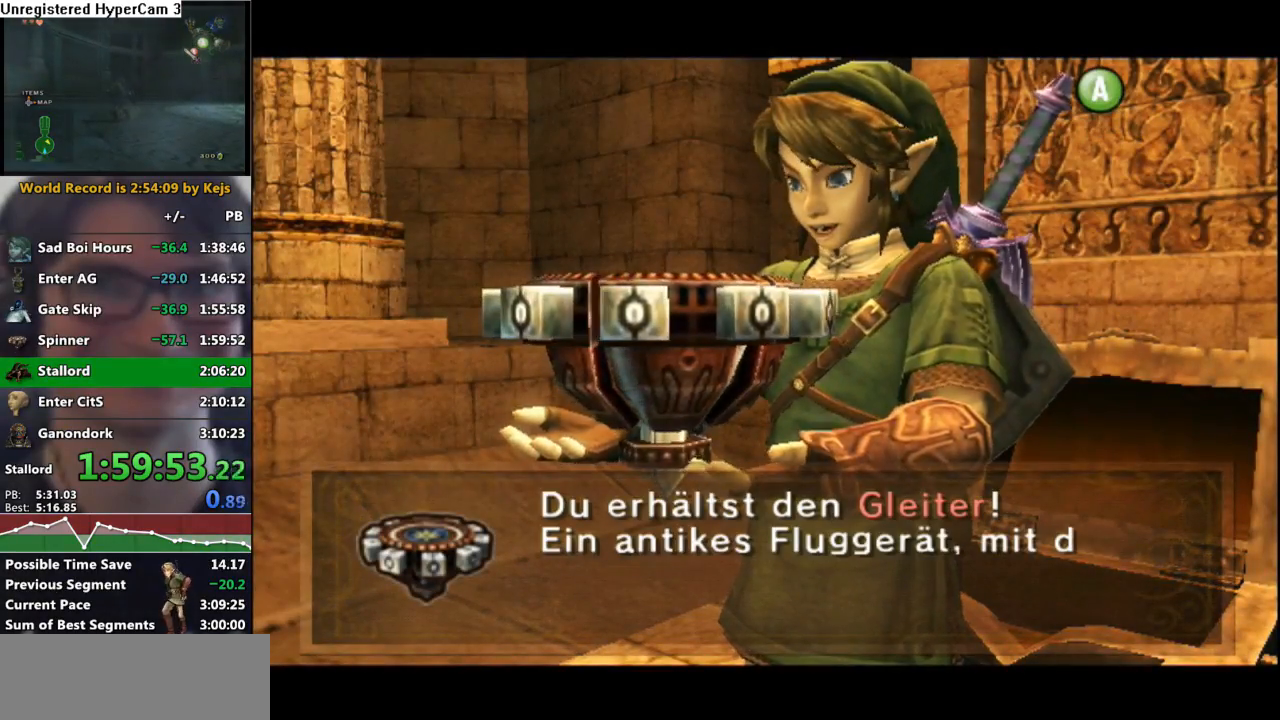
{"buttons": [], "left_stick": "center", "right_stick": "center", "events": [[17, "B", "up"], [33, "A", "down"], [83, "A", "up"], [100, "B", "down"], [167, "A", "down"], [167, "B", "up"], [233, "A", "up"], [267, "B", "down"], [317, "A", "down"], [317, "B", "up"], [383, "A", "up"], [383, "B", "down"], [450, "A", "down"], [450, "B", "up"], [500, "A", "up"]]}
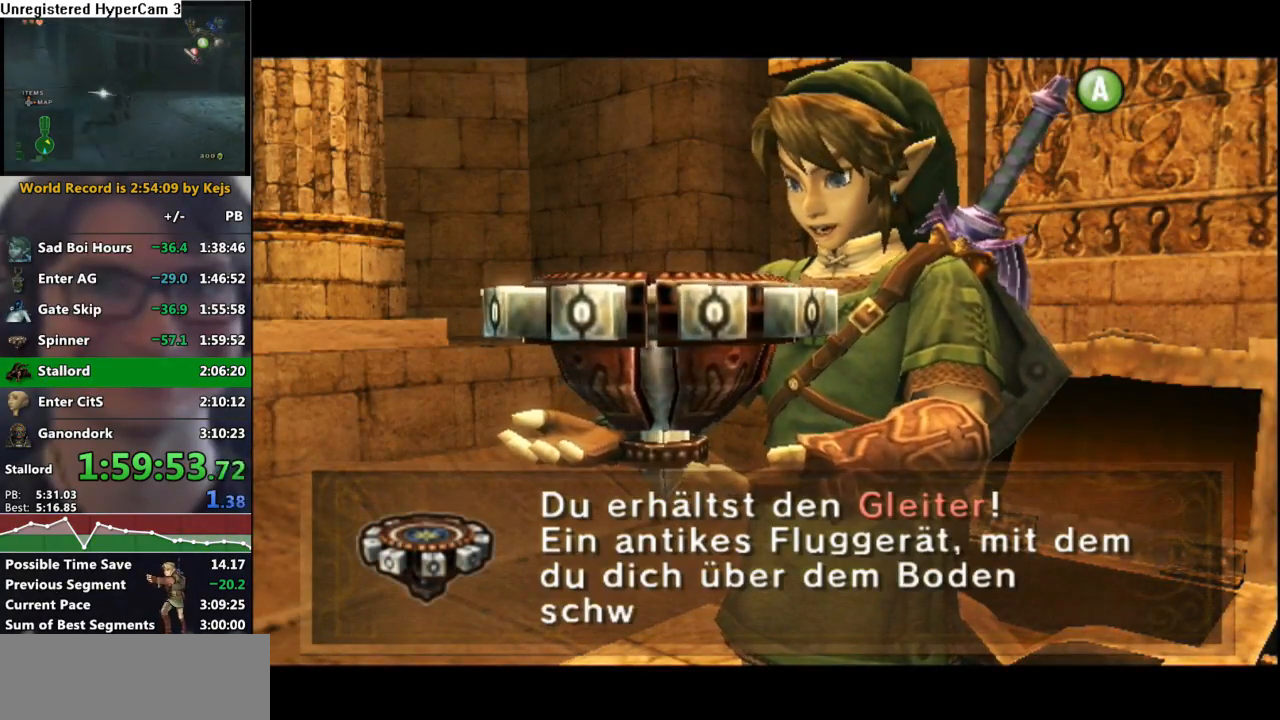
{"buttons": ["A"], "left_stick": "center", "right_stick": "center", "events": [[33, "B", "down"], [67, "B", "up"], [100, "A", "down"], [150, "A", "up"], [167, "B", "down"], [217, "B", "up"], [233, "A", "down"], [283, "A", "up"], [300, "B", "down"], [333, "B", "up"], [367, "A", "down"], [400, "A", "up"], [433, "B", "down"], [500, "A", "down"], [500, "B", "up"]]}
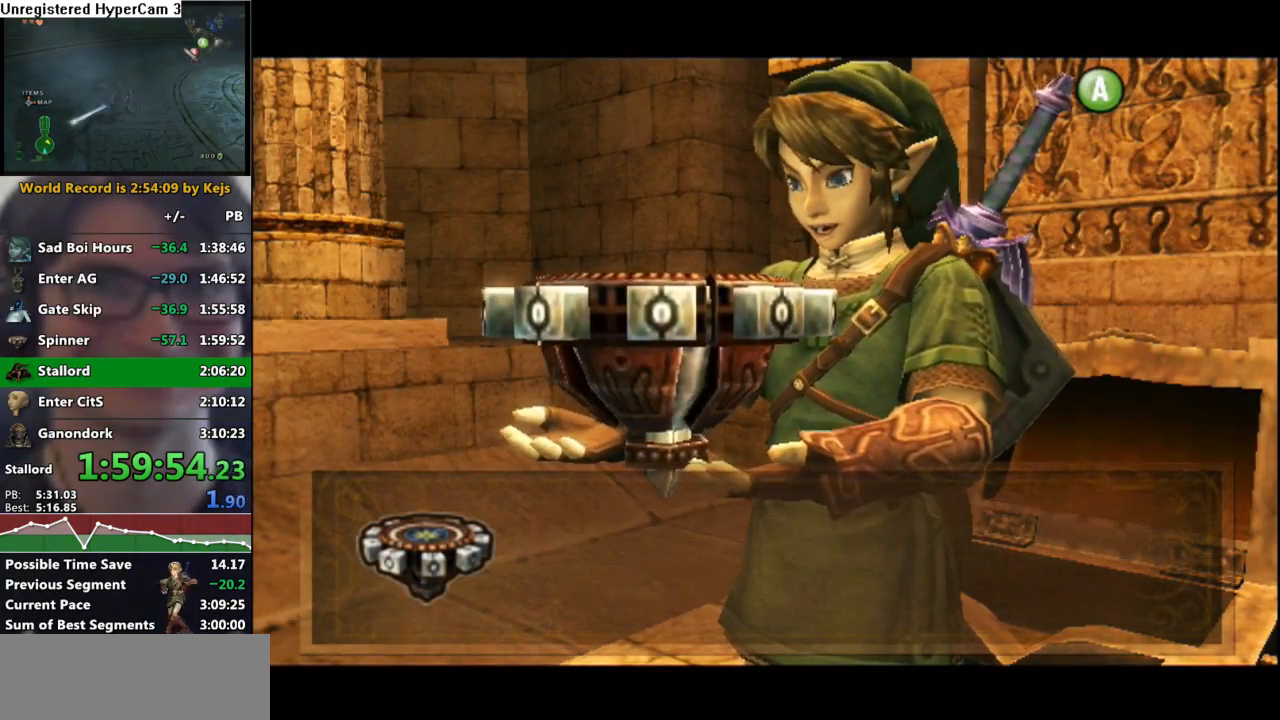
{"buttons": [], "left_stick": "center", "right_stick": "center", "events": [[50, "A", "up"], [83, "B", "down"], [133, "A", "down"], [133, "B", "up"], [183, "A", "up"], [250, "B", "down"], [283, "B", "up"], [300, "A", "down"], [317, "A", "up"], [367, "B", "down"], [433, "B", "up"], [450, "A", "down"], [483, "A", "up"]]}
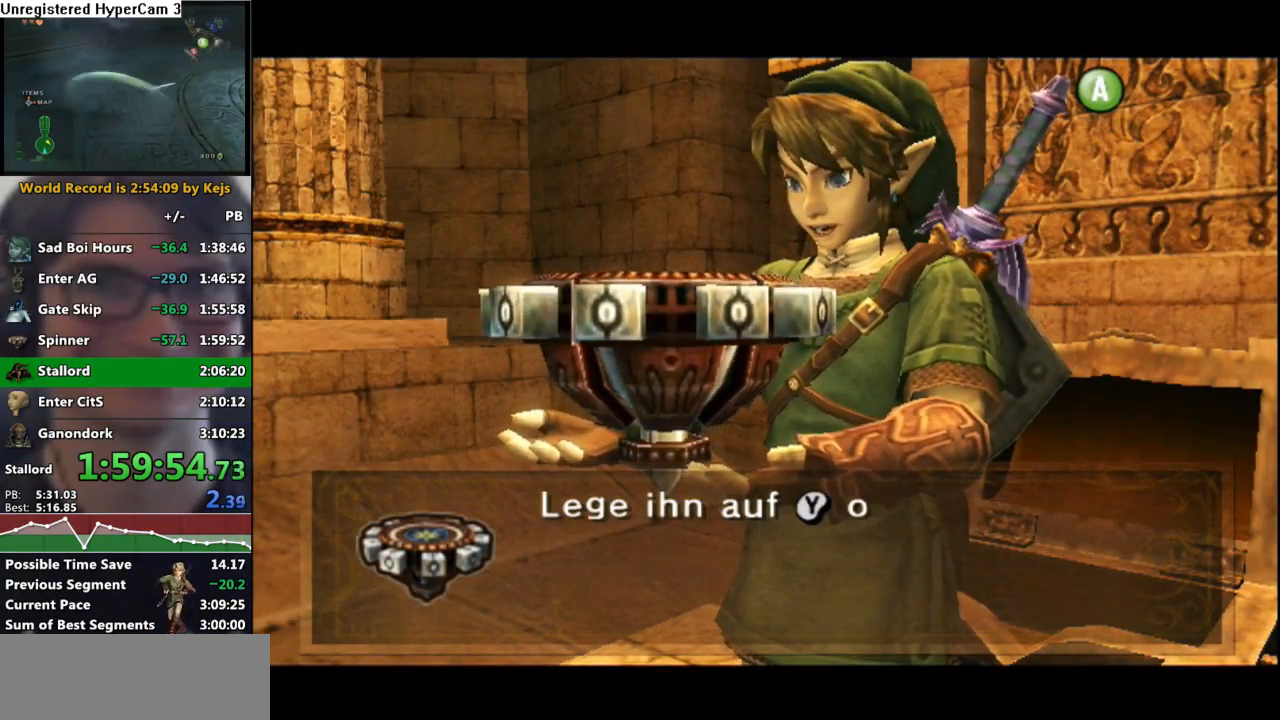
{"buttons": ["B"], "left_stick": "center", "right_stick": "center", "events": [[33, "B", "down"], [100, "A", "down"], [100, "B", "up"], [117, "A", "up"], [183, "B", "down"], [233, "A", "down"], [233, "B", "up"], [283, "A", "up"], [317, "B", "down"], [367, "A", "down"], [367, "B", "up"], [433, "A", "up"], [483, "B", "down"]]}
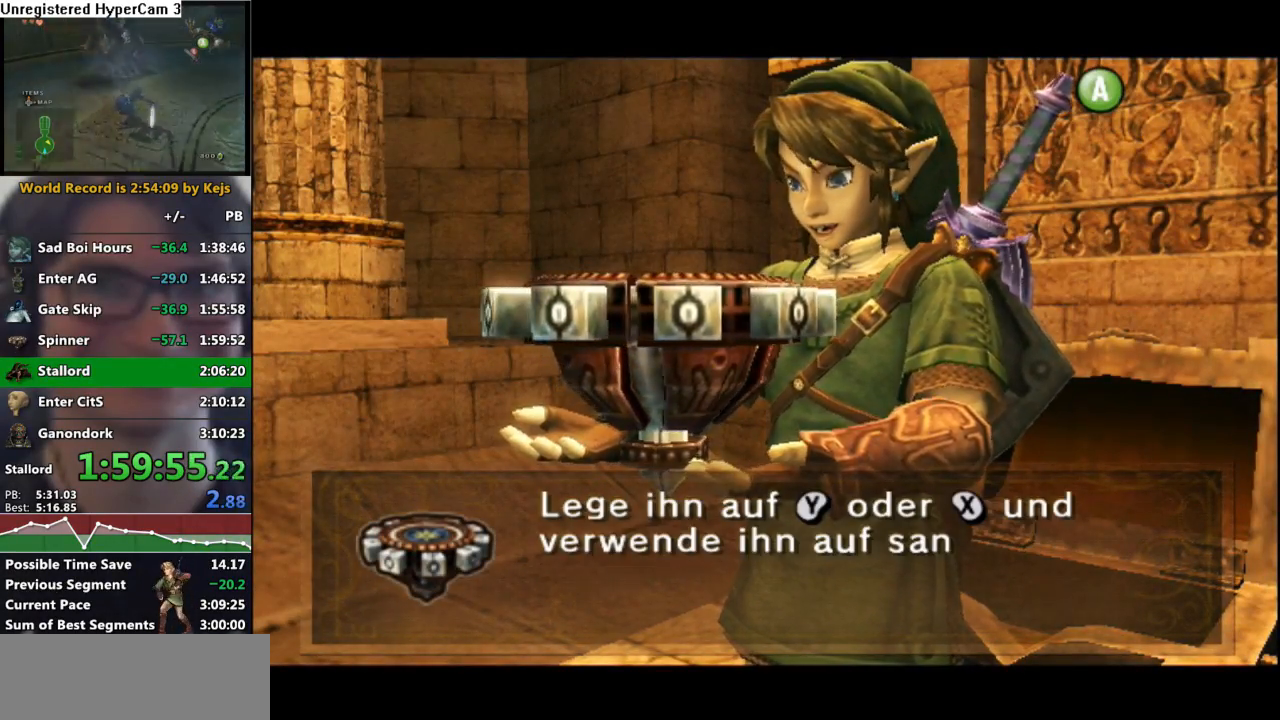
{"buttons": [], "left_stick": "center", "right_stick": "center", "events": [[17, "B", "up"], [33, "A", "down"], [67, "A", "up"], [100, "B", "down"], [133, "B", "up"], [150, "A", "down"], [233, "A", "up"], [250, "B", "down"], [300, "B", "up"], [317, "A", "down"], [350, "A", "up"], [383, "B", "down"], [417, "B", "up"], [467, "A", "down"], [483, "A", "up"]]}
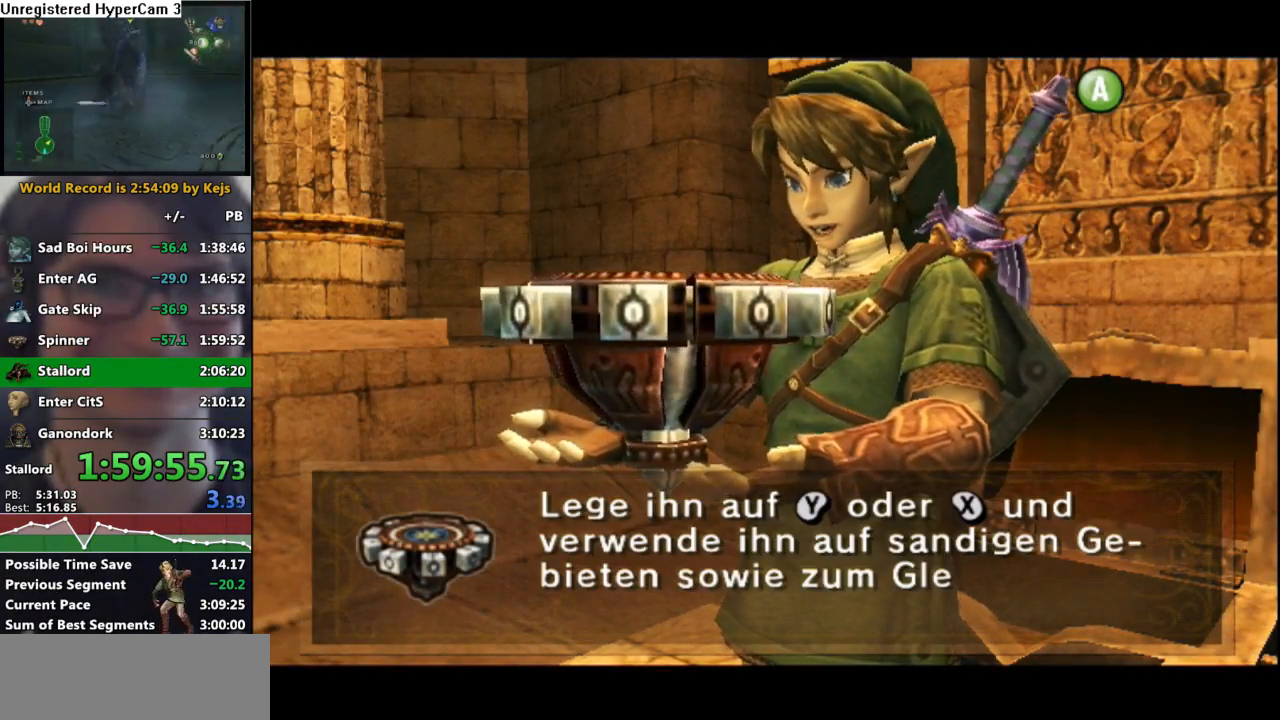
{"buttons": ["B"], "left_stick": "center", "right_stick": "center", "events": [[17, "B", "down"], [67, "B", "up"], [100, "A", "down"], [117, "A", "up"], [150, "B", "down"], [183, "B", "up"], [233, "A", "down"], [283, "A", "up"], [367, "B", "down"], [383, "B", "up"], [417, "A", "down"], [483, "B", "down"], [500, "A", "up"]]}
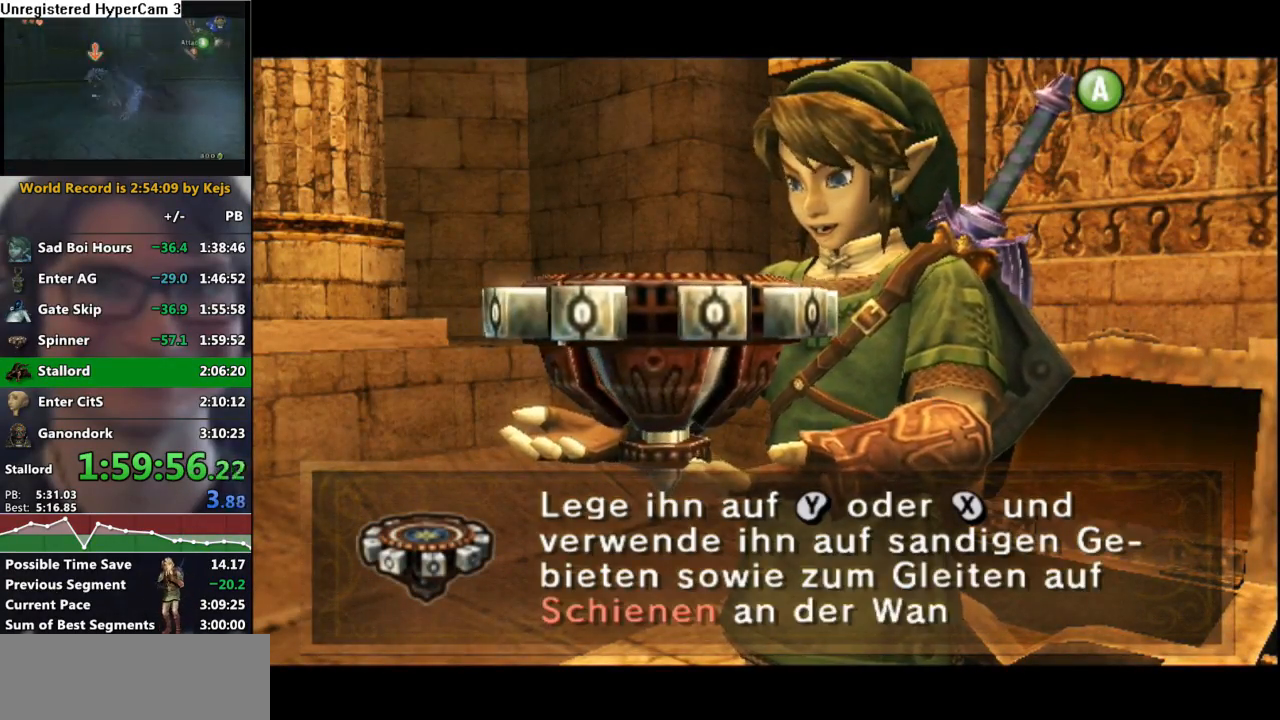
{"buttons": [], "left_stick": "center", "right_stick": "center", "events": [[33, "B", "up"], [67, "A", "down"], [117, "A", "up"], [167, "B", "down"], [183, "A", "down"], [233, "B", "up"], [283, "A", "up"], [400, "A", "down"], [483, "A", "up"]]}
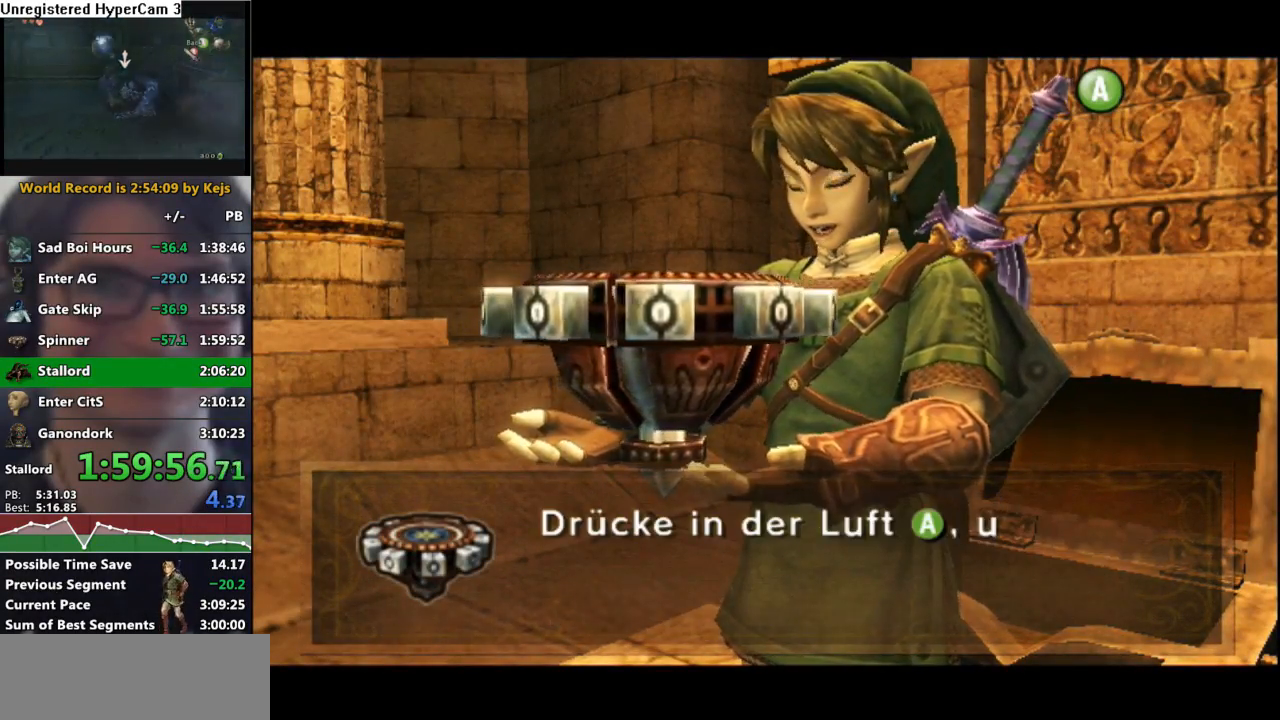
{"buttons": ["A"], "left_stick": "center", "right_stick": "center", "events": [[50, "A", "down"], [117, "A", "up"], [217, "A", "down"], [267, "A", "up"], [333, "A", "down"], [400, "A", "up"], [500, "A", "down"]]}
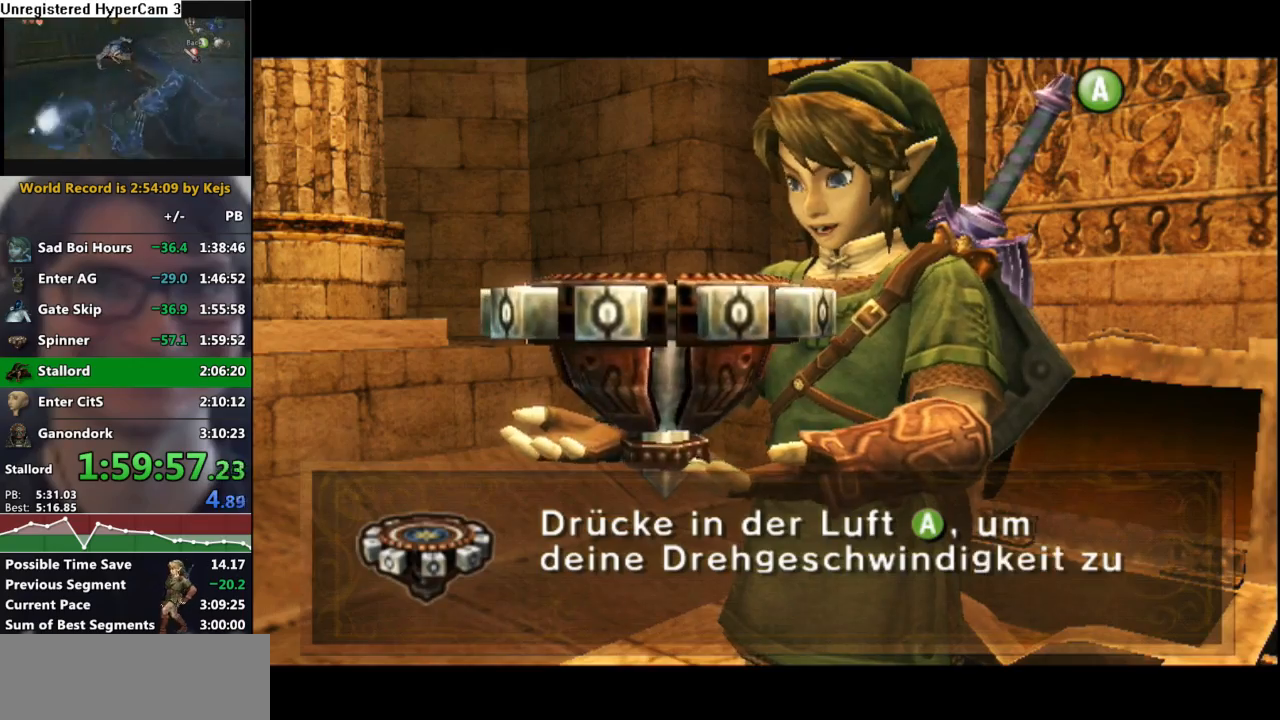
{"buttons": [], "left_stick": "center", "right_stick": "center", "events": [[83, "A", "up"], [133, "A", "down"], [217, "A", "up"], [300, "A", "down"], [367, "A", "up"], [433, "A", "down"], [483, "A", "up"]]}
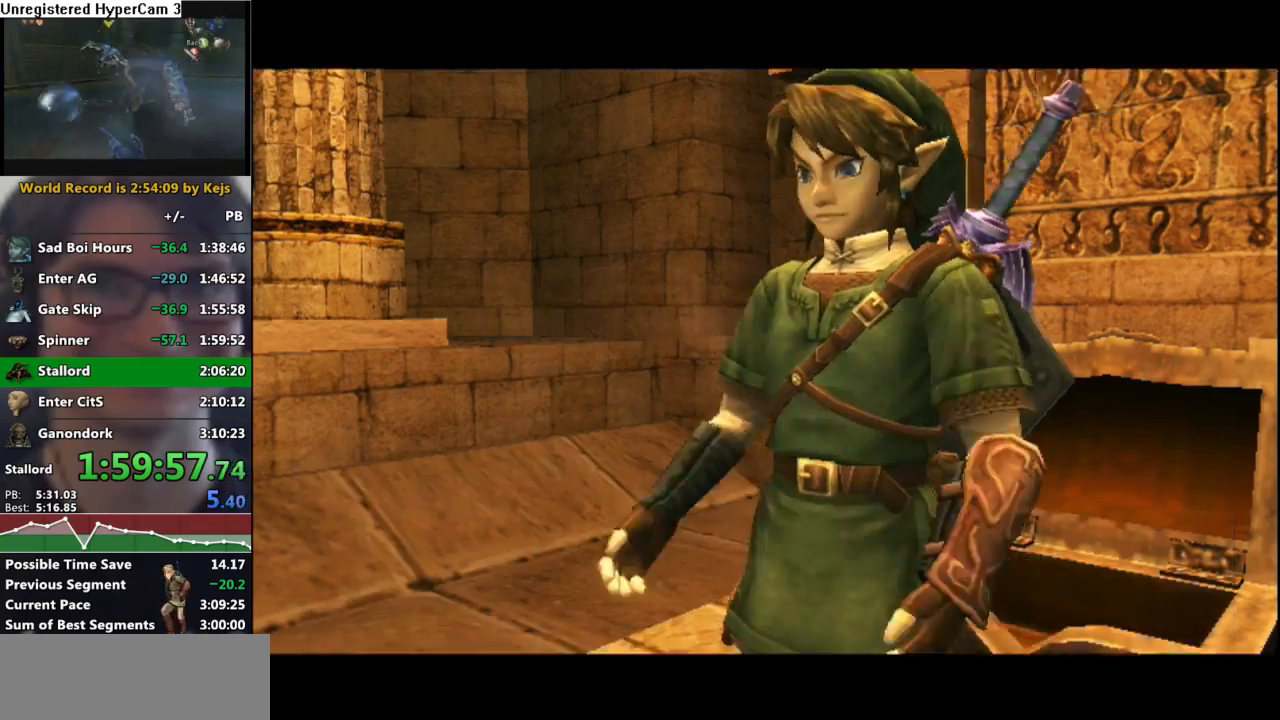
{"buttons": [], "left_stick": "center", "right_stick": "center", "events": [[250, "DPAD_UP", "down"], [417, "DPAD_UP", "up"]]}
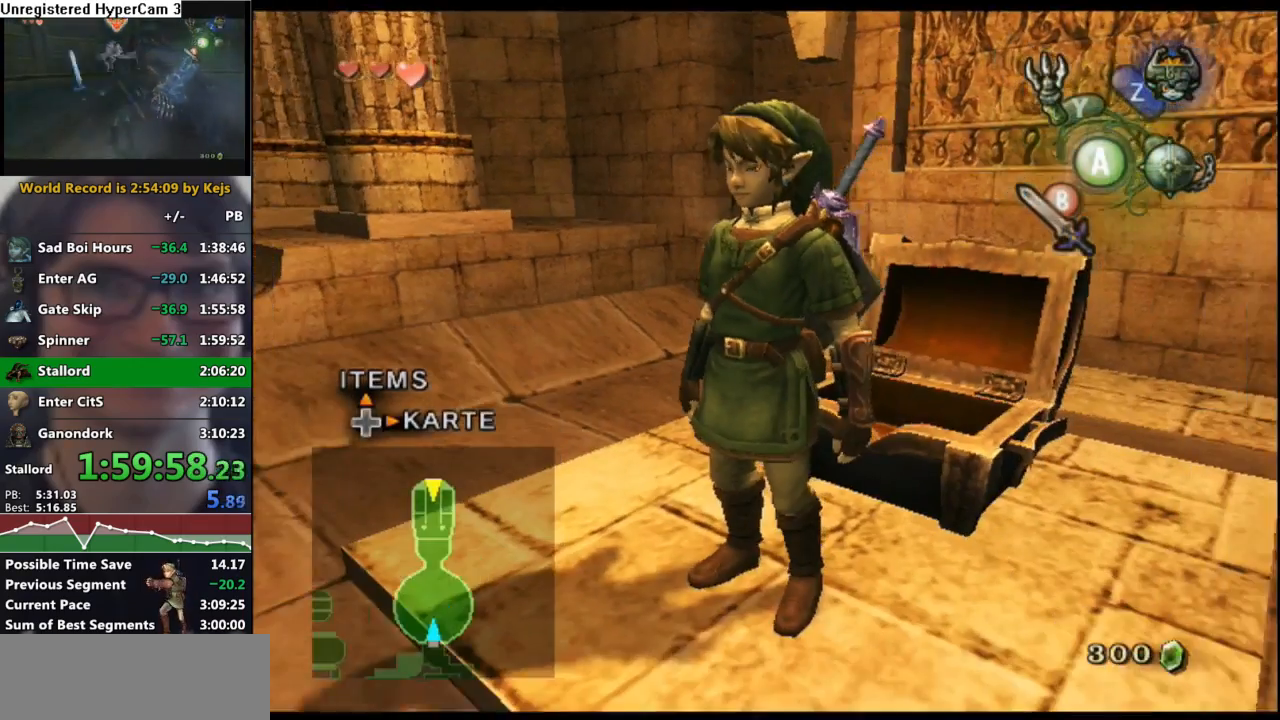
{"buttons": ["DPAD_UP", "DPAD_RIGHT"], "left_stick": "center", "right_stick": "center", "events": [[200, "left_stick", "right"], [267, "left_stick", "center"], [450, "DPAD_RIGHT", "down"], [450, "DPAD_UP", "down"]]}
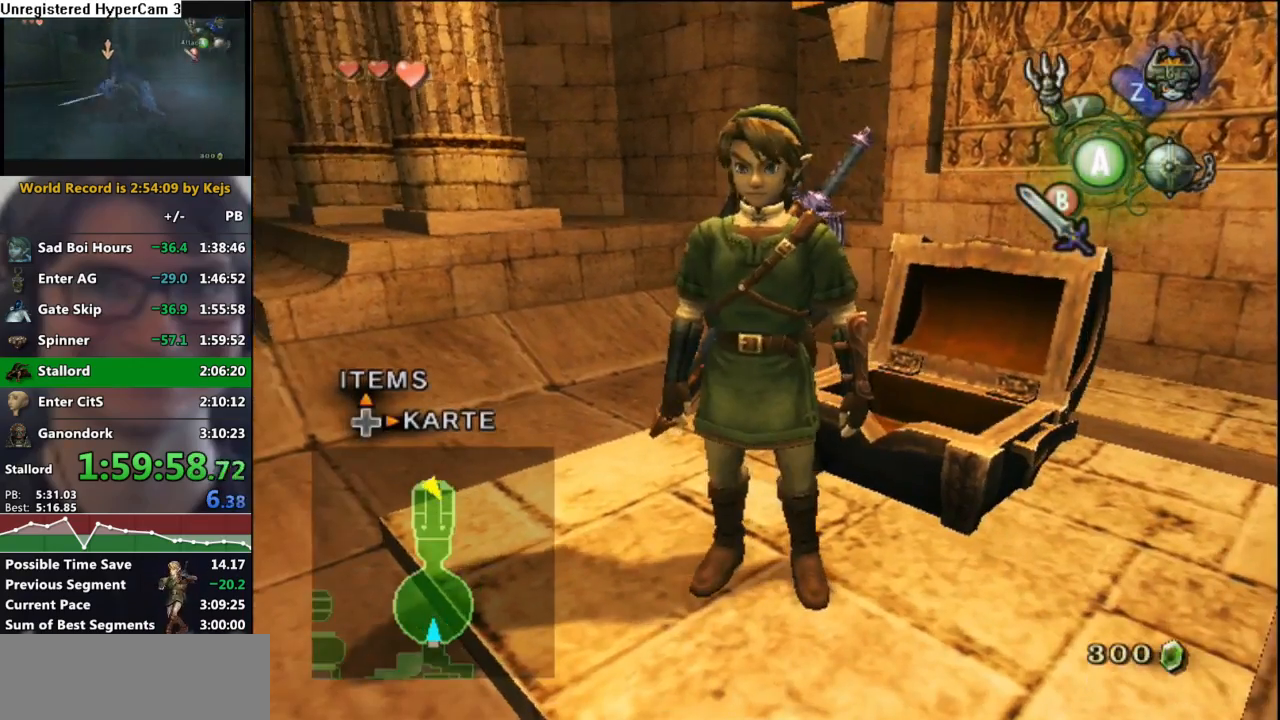
{"buttons": ["X"], "left_stick": "center", "right_stick": "center", "events": [[50, "DPAD_RIGHT", "up"], [50, "DPAD_UP", "up"], [250, "left_stick", "right"], [367, "left_stick", "center"], [450, "X", "down"]]}
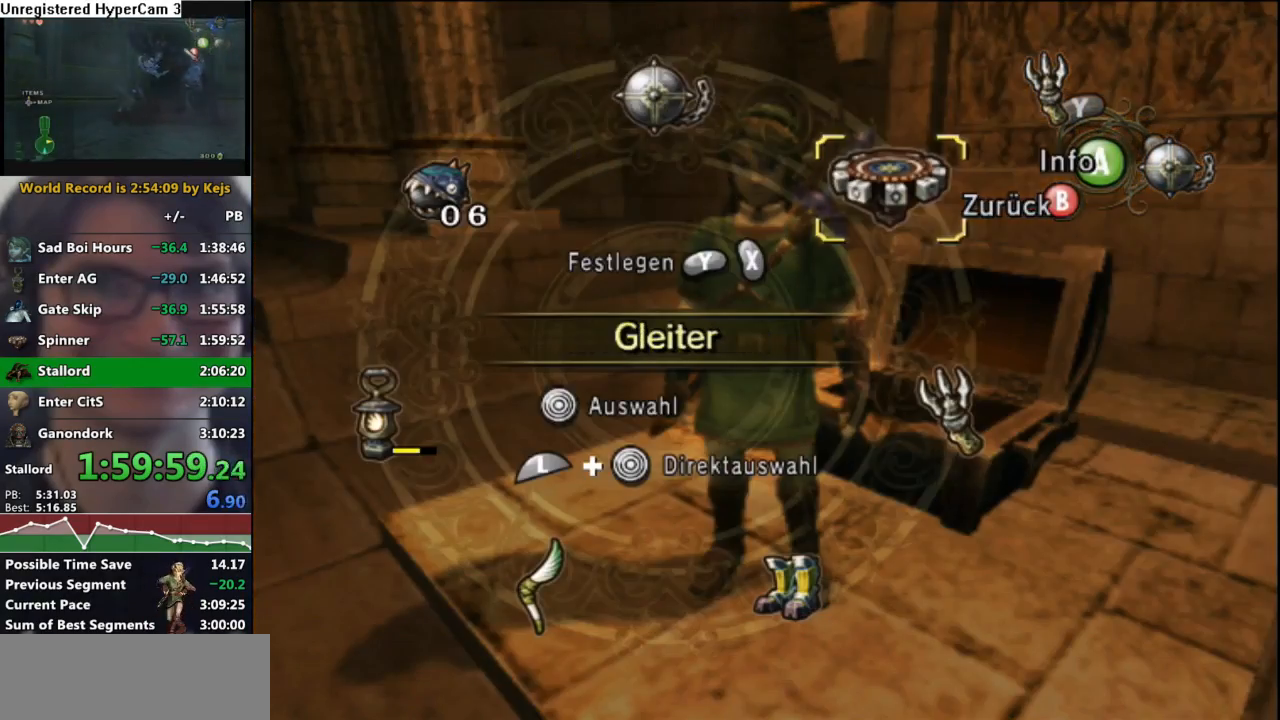
{"buttons": [], "left_stick": "center", "right_stick": "center", "events": [[33, "X", "up"], [117, "B", "down"], [200, "B", "up"]]}
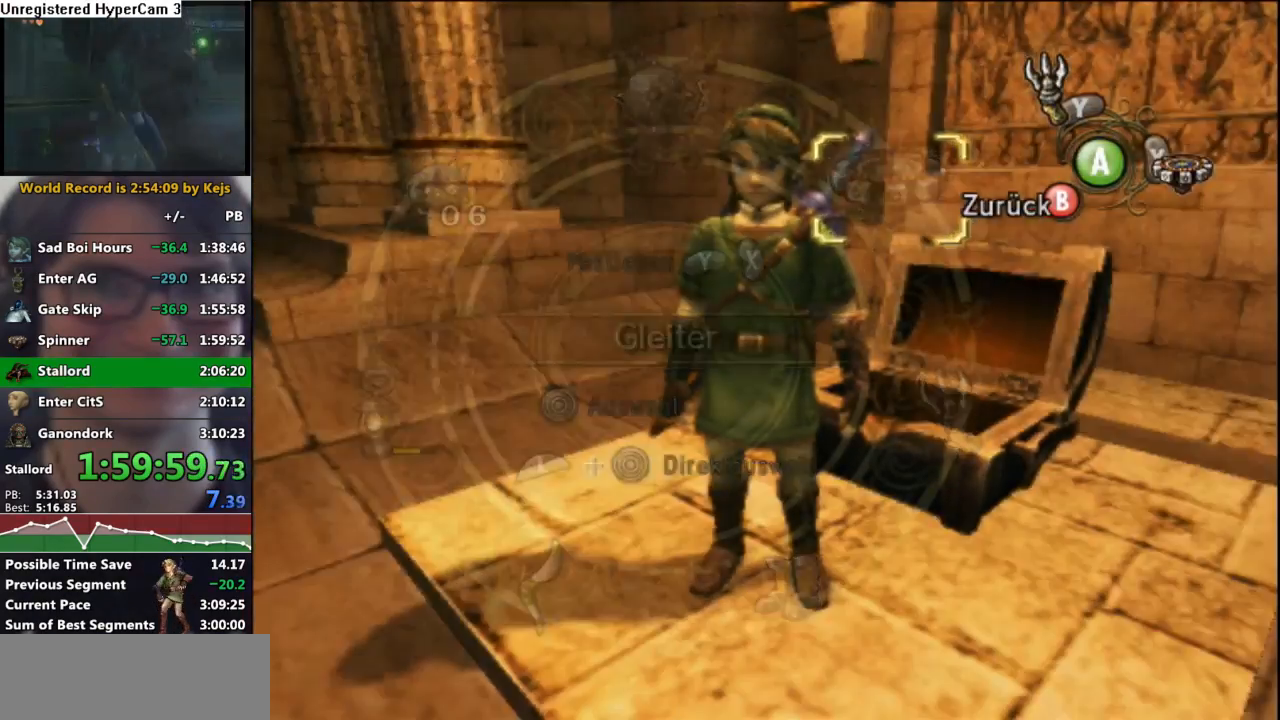
{"buttons": [], "left_stick": "down", "right_stick": "center", "events": [[17, "START", "down"], [133, "START", "up"], [233, "left_stick", "down"]]}
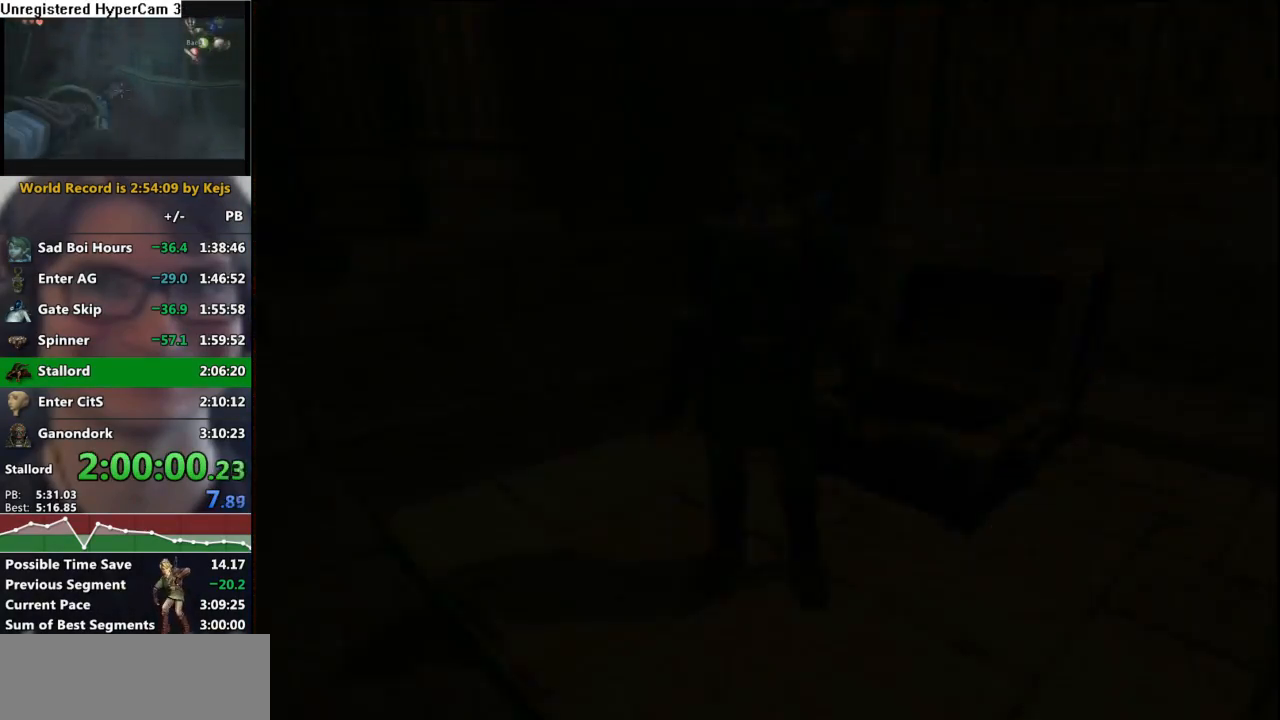
{"buttons": ["A"], "left_stick": "center", "right_stick": "center", "events": [[450, "left_stick", "center"], [483, "A", "down"]]}
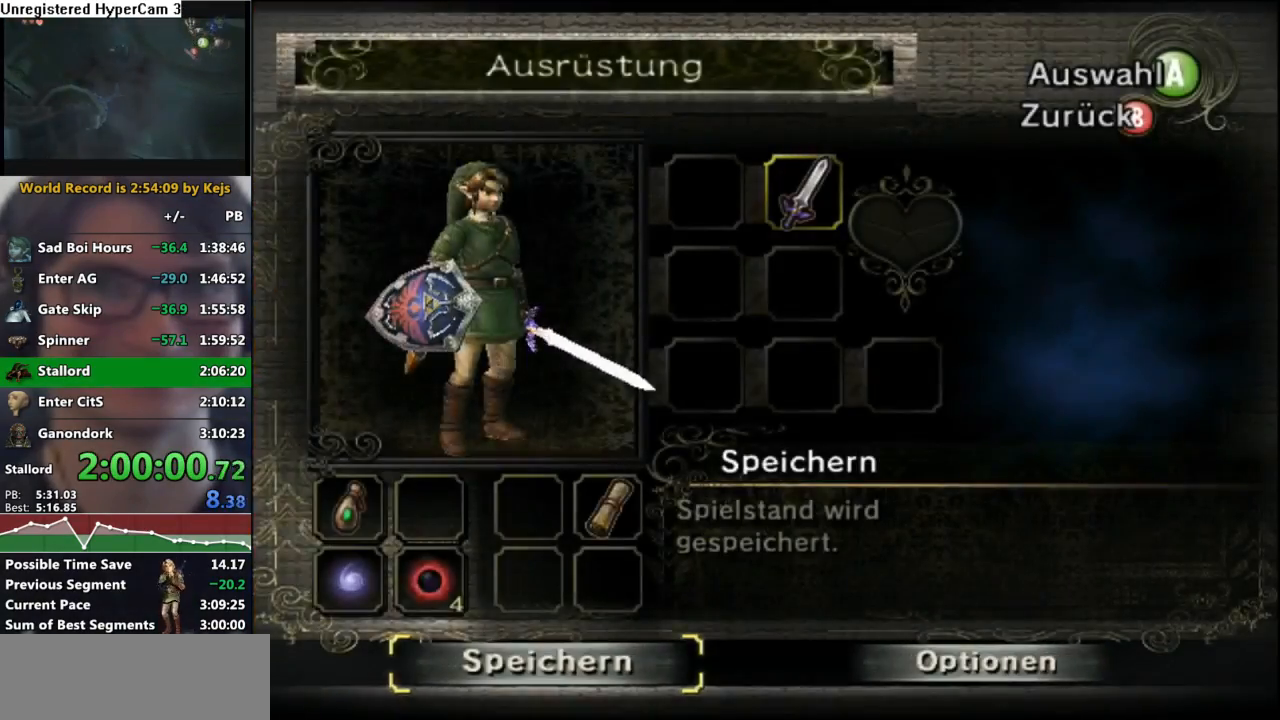
{"buttons": [], "left_stick": "center", "right_stick": "center", "events": [[83, "A", "up"], [150, "A", "down"], [233, "A", "up"], [300, "A", "down"], [383, "A", "up"]]}
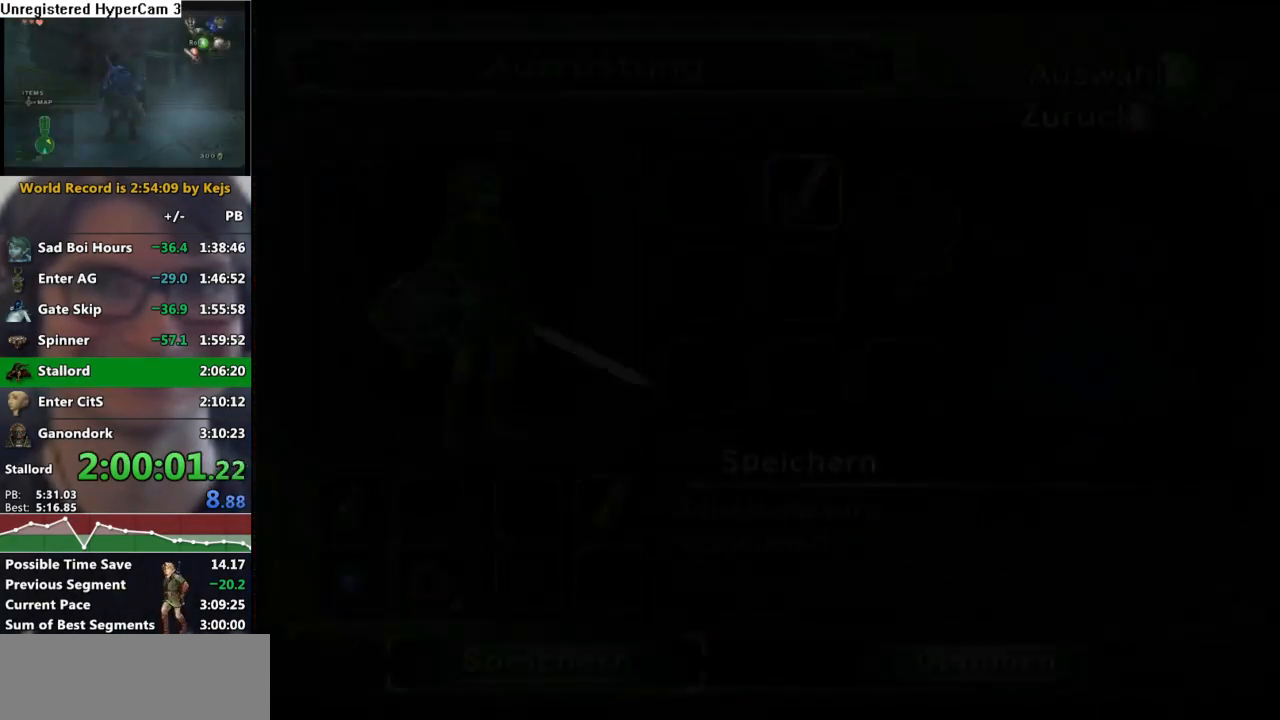
{"buttons": [], "left_stick": "center", "right_stick": "center", "events": []}
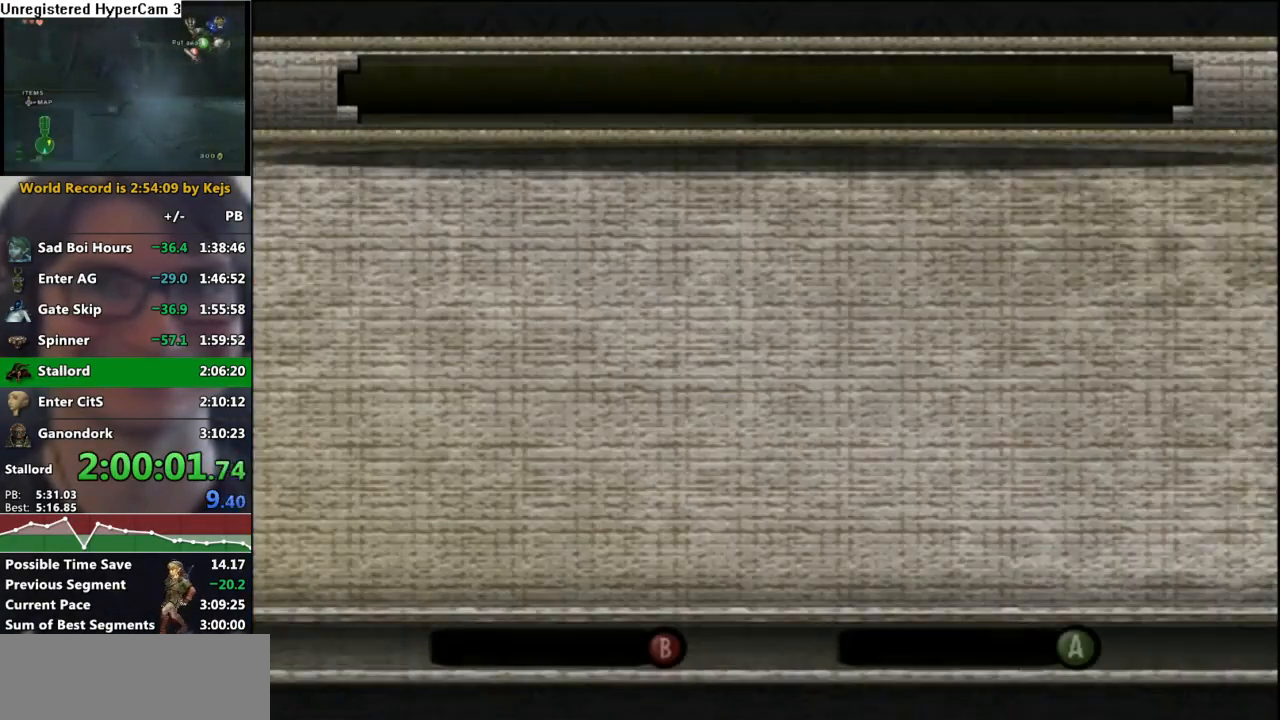
{"buttons": [], "left_stick": "center", "right_stick": "center", "events": []}
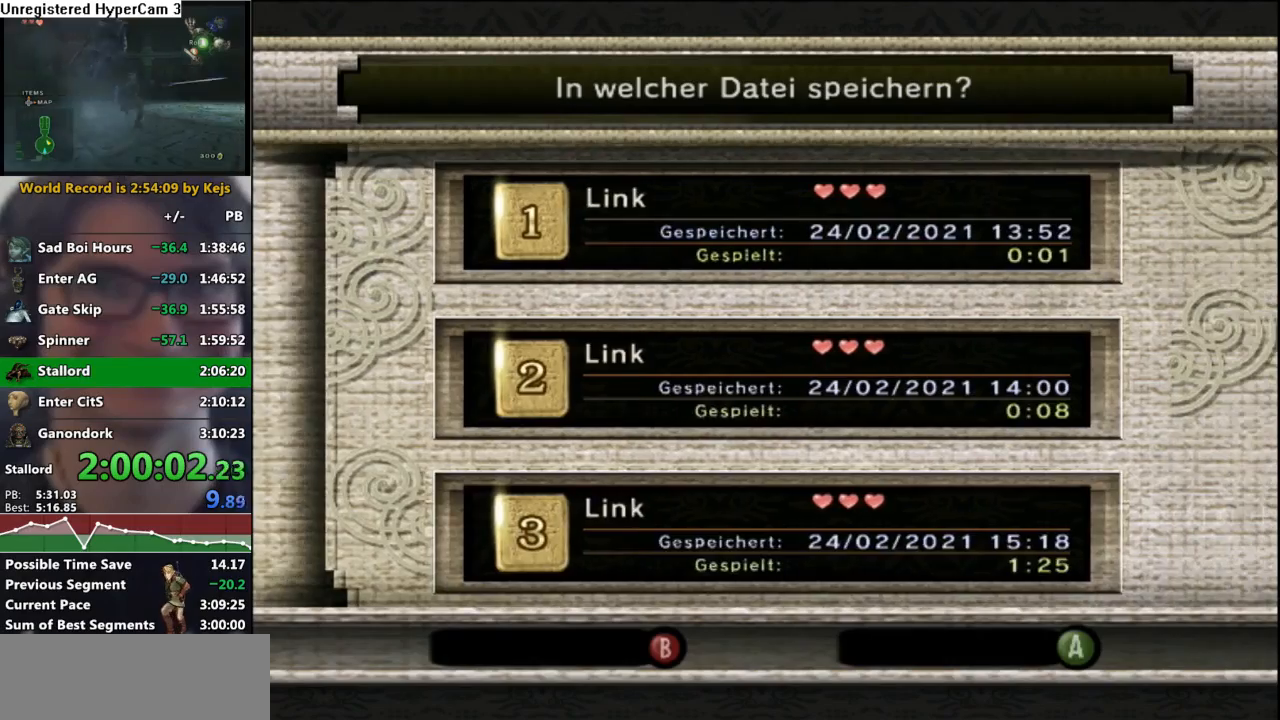
{"buttons": [], "left_stick": "left", "right_stick": "center", "events": [[233, "A", "down"], [333, "A", "up"], [433, "left_stick", "left"]]}
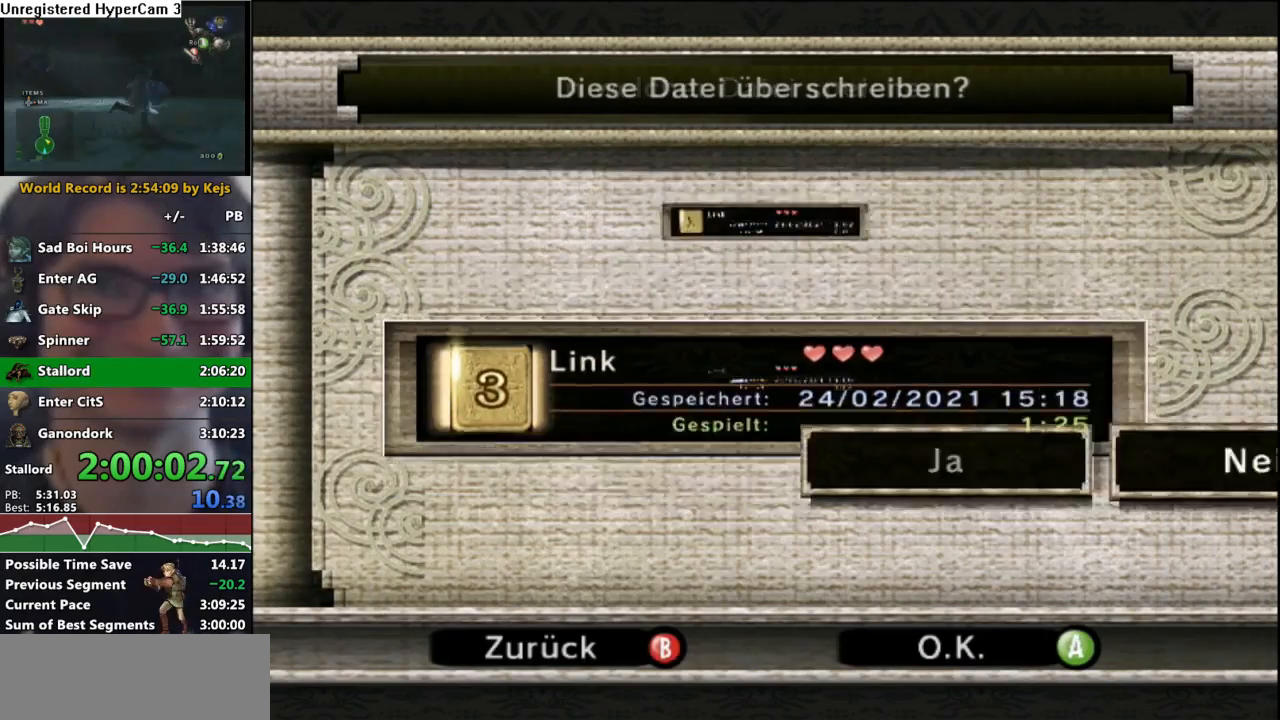
{"buttons": [], "left_stick": "center", "right_stick": "center", "events": [[283, "left_stick", "center"], [383, "A", "down"], [483, "A", "up"]]}